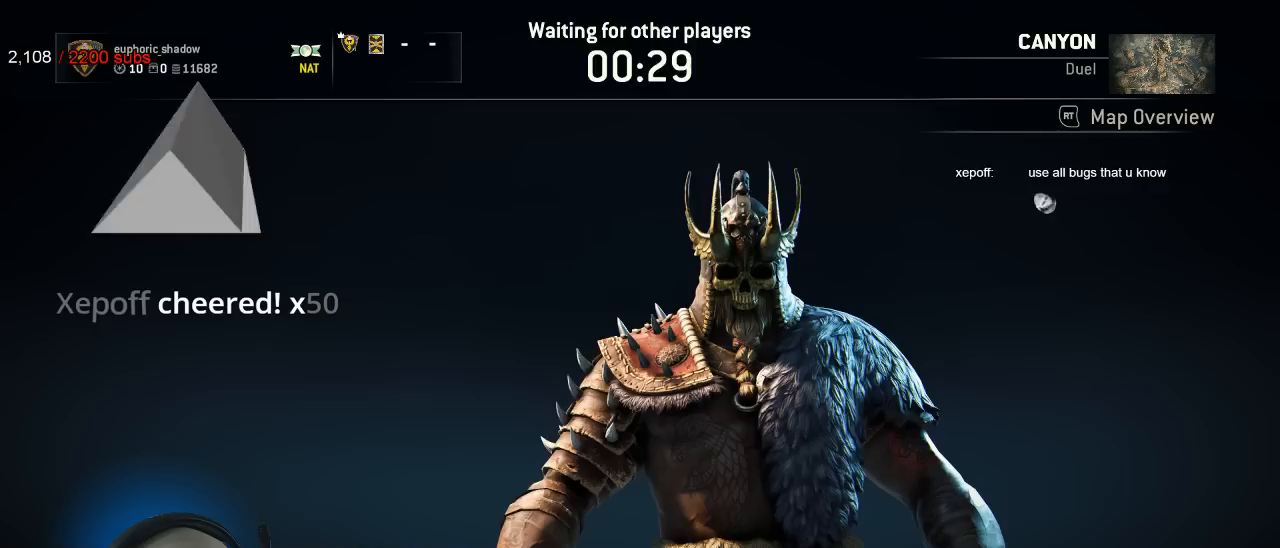
Gameplay with a controller (Xbox layout); each line is a JSON object with the inputs held at the frame after it. "events" lists button and stick changes between this image and that frame as [ms after this image, input, new state], when the widget could be followed in between. Not read: SELECT.
{"buttons": [], "left_stick": "center", "right_stick": "center", "events": []}
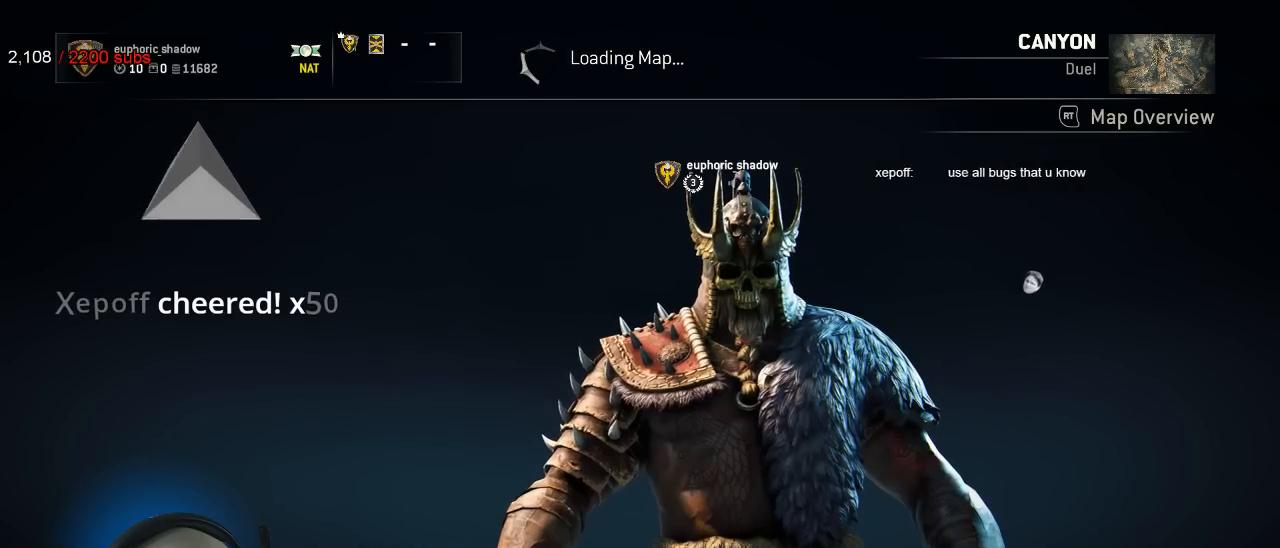
{"buttons": [], "left_stick": "center", "right_stick": "center", "events": []}
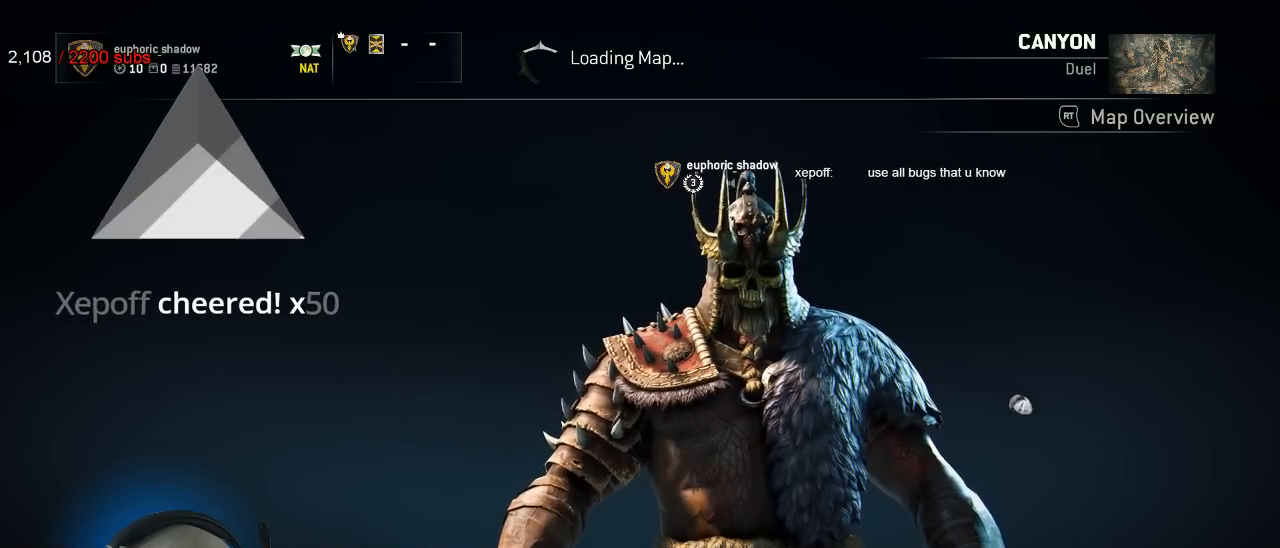
{"buttons": [], "left_stick": "center", "right_stick": "center", "events": []}
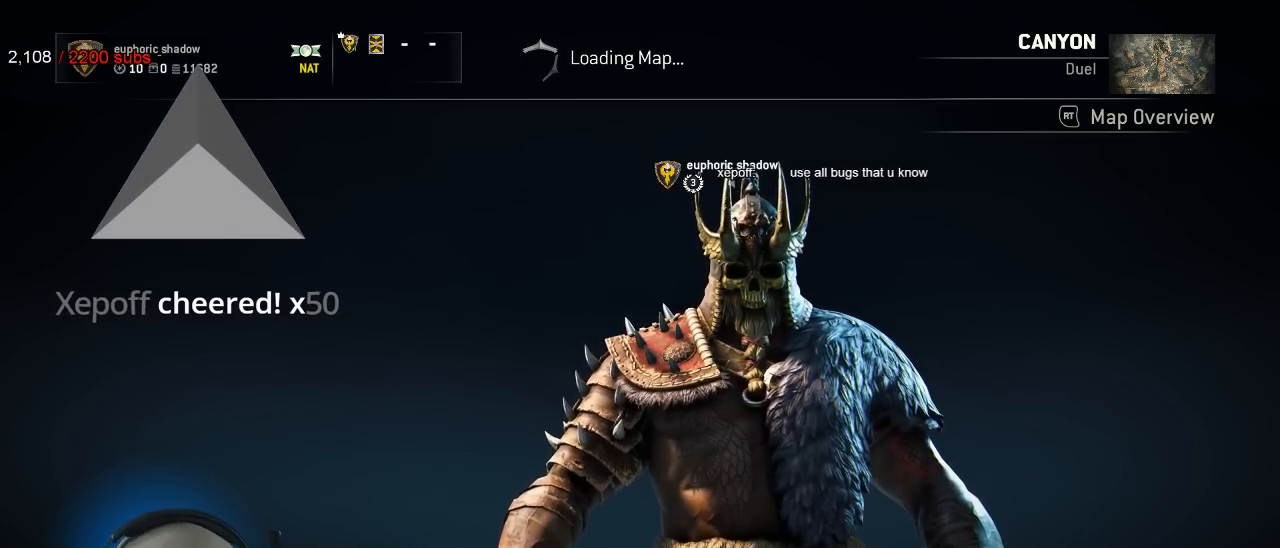
{"buttons": [], "left_stick": "center", "right_stick": "center", "events": []}
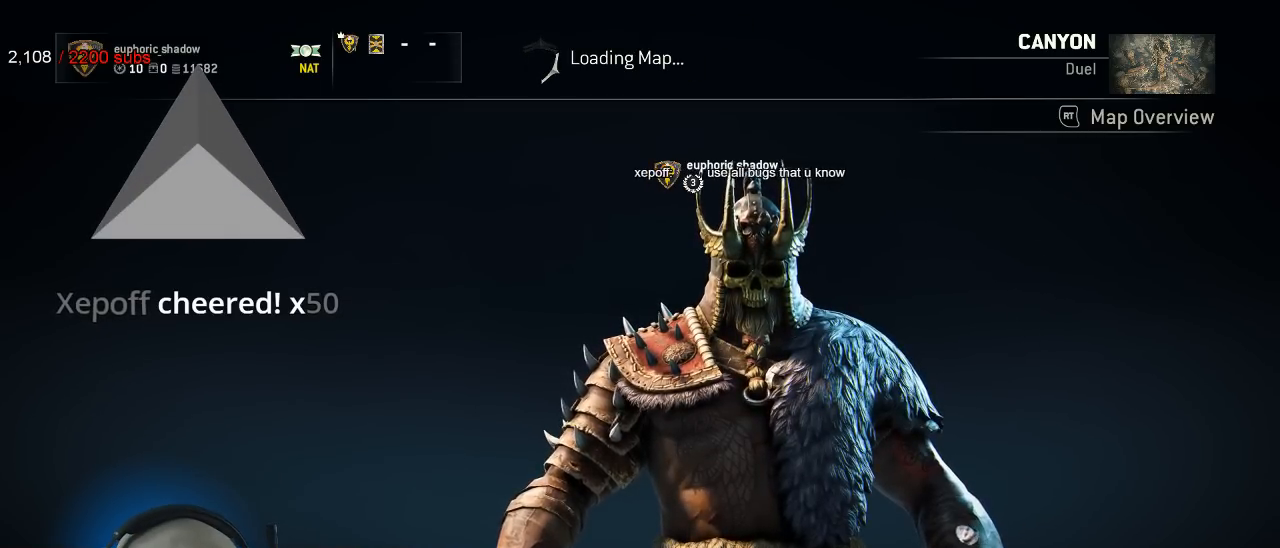
{"buttons": [], "left_stick": "center", "right_stick": "center", "events": []}
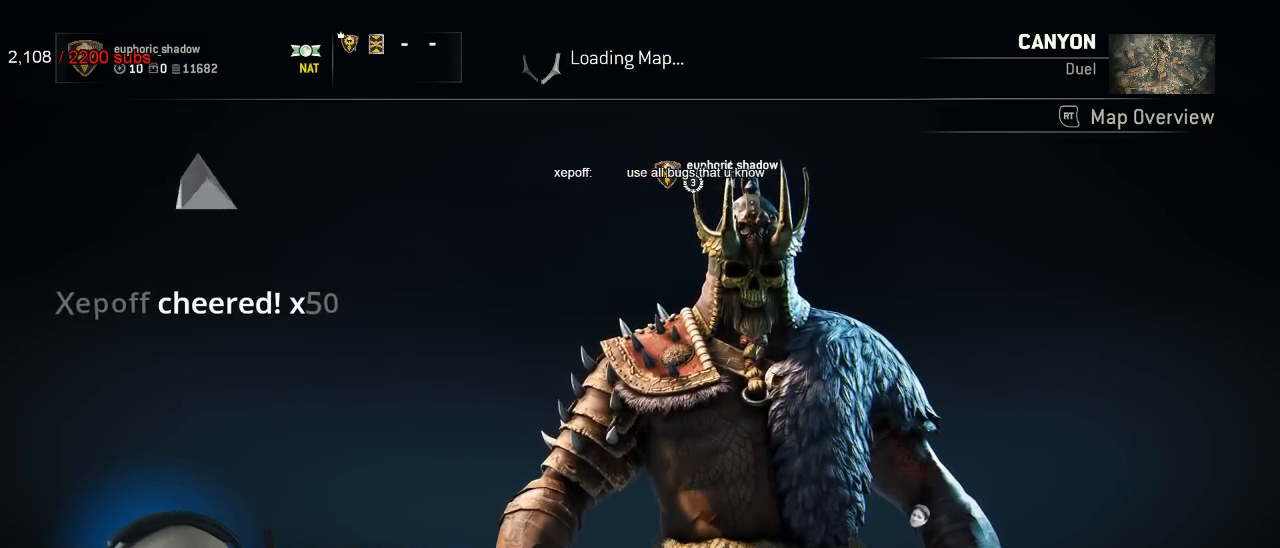
{"buttons": [], "left_stick": "center", "right_stick": "center", "events": []}
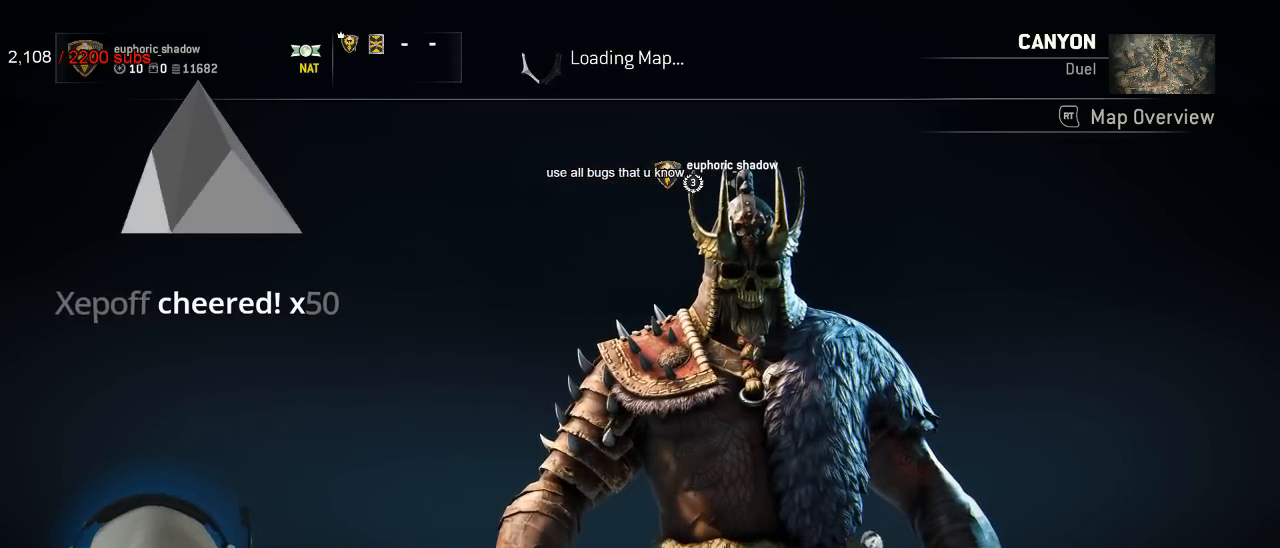
{"buttons": [], "left_stick": "center", "right_stick": "center", "events": []}
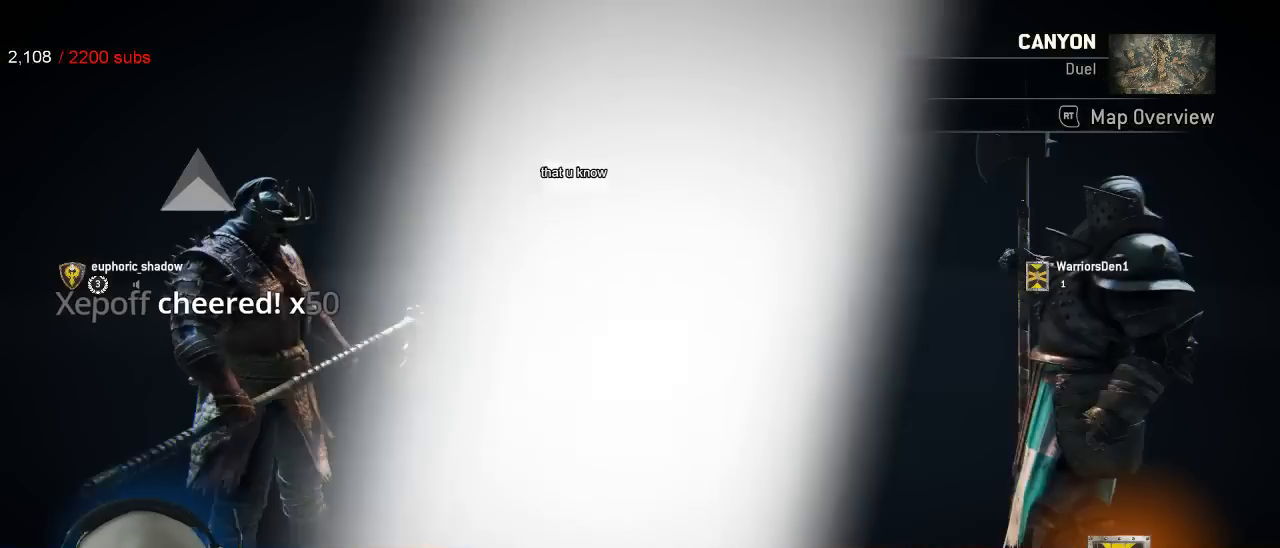
{"buttons": [], "left_stick": "center", "right_stick": "center", "events": []}
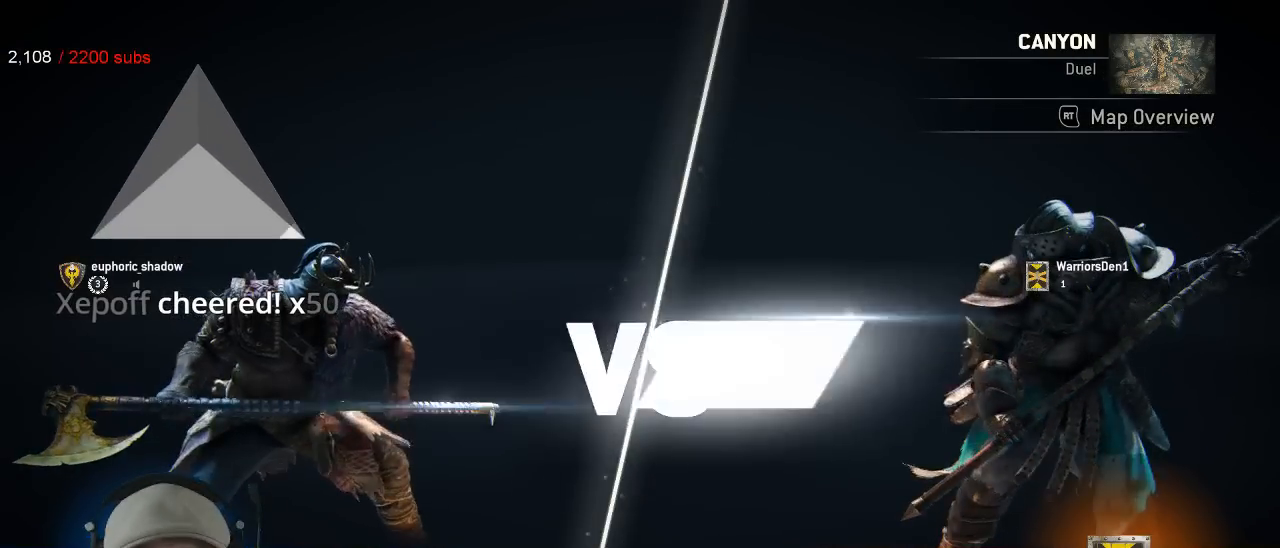
{"buttons": [], "left_stick": "up-left", "right_stick": "center", "events": [[467, "left_stick", "up-left"]]}
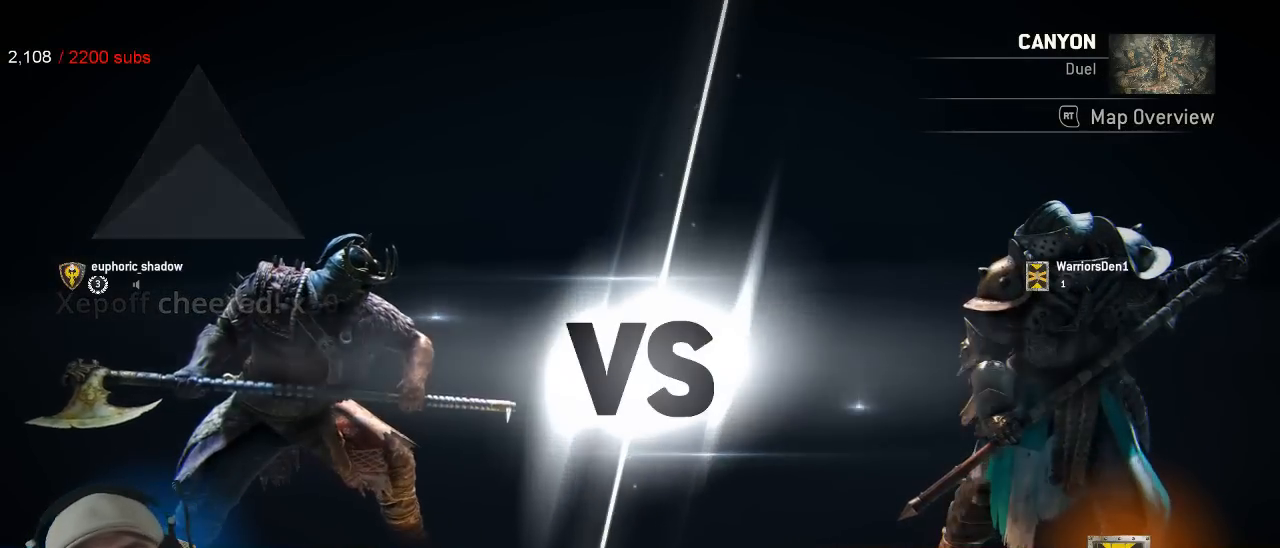
{"buttons": [], "left_stick": "down", "right_stick": "center", "events": [[100, "left_stick", "right"], [200, "left_stick", "left"], [283, "left_stick", "down-right"], [400, "left_stick", "left"], [500, "left_stick", "down"]]}
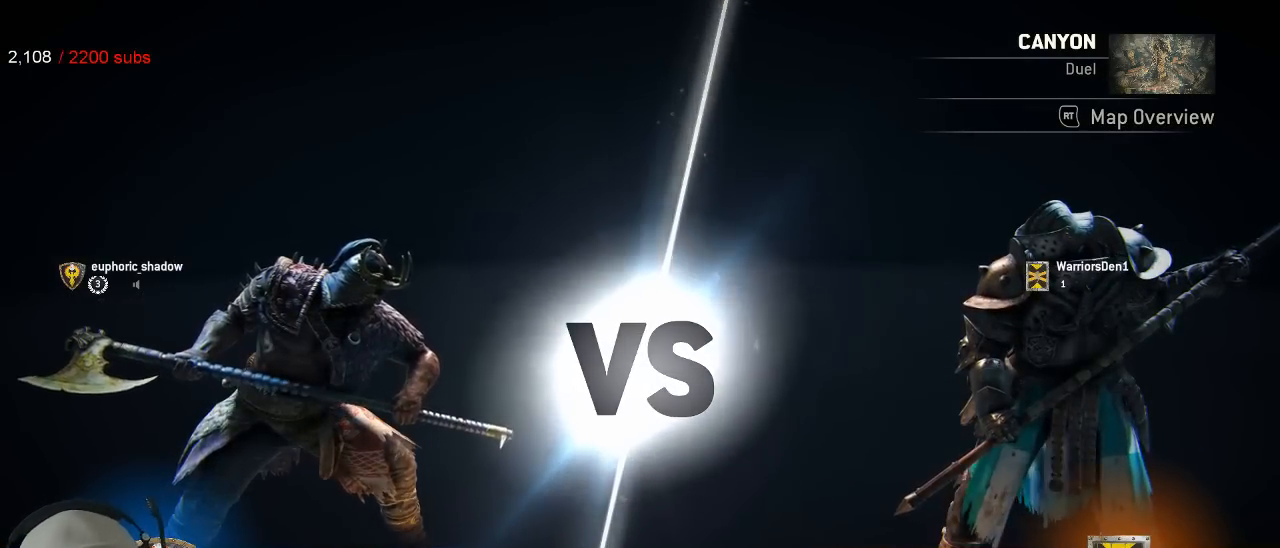
{"buttons": [], "left_stick": "center", "right_stick": "center", "events": [[117, "left_stick", "left"], [217, "left_stick", "center"]]}
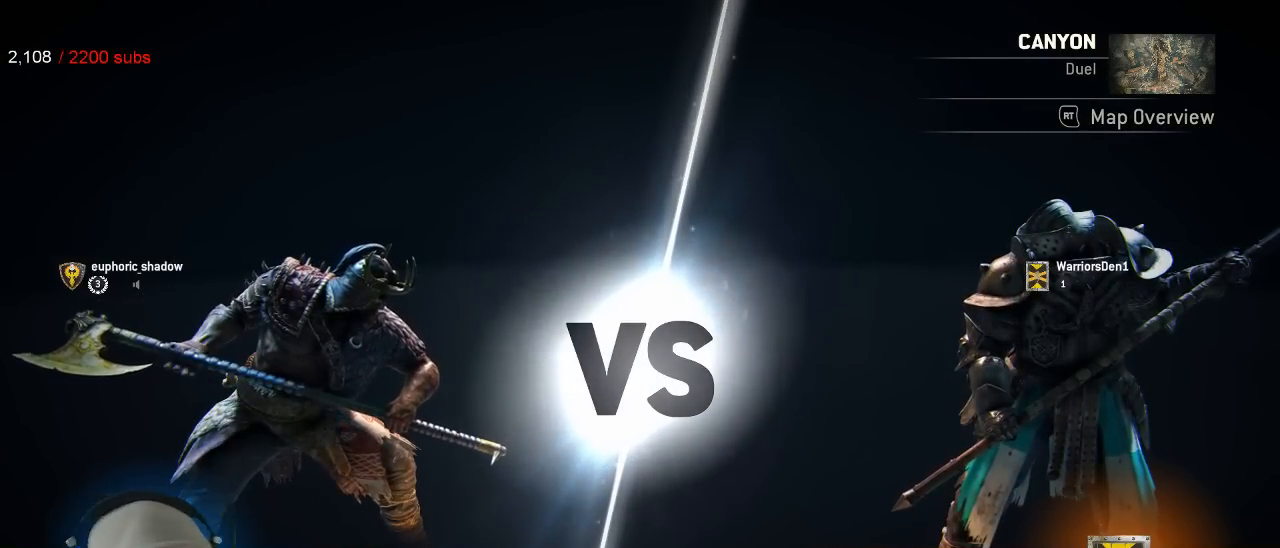
{"buttons": [], "left_stick": "center", "right_stick": "center", "events": []}
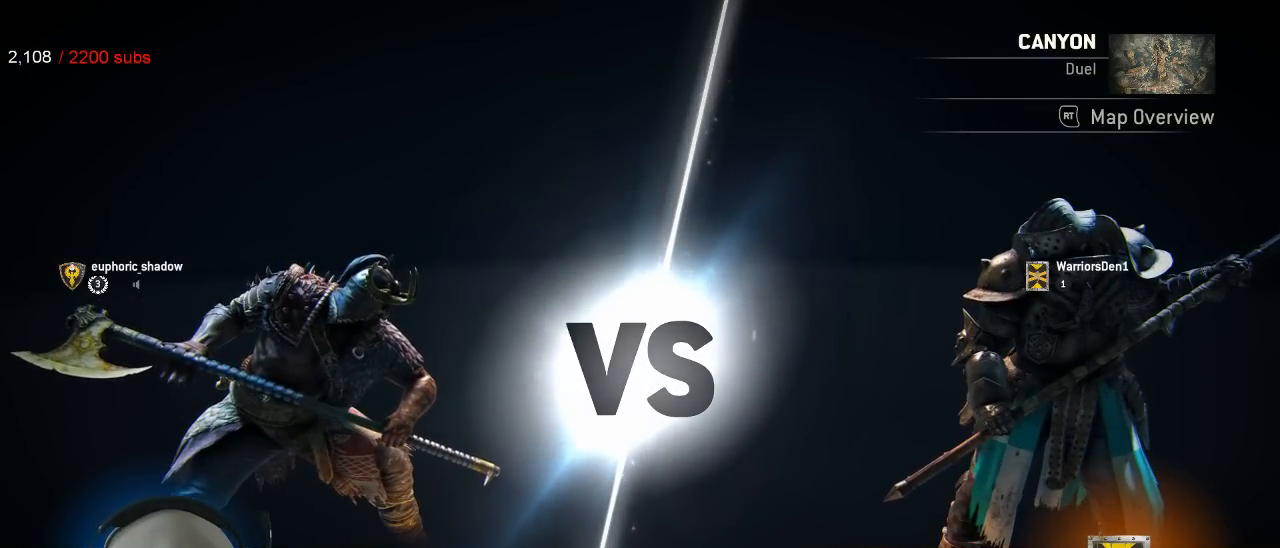
{"buttons": [], "left_stick": "center", "right_stick": "center", "events": []}
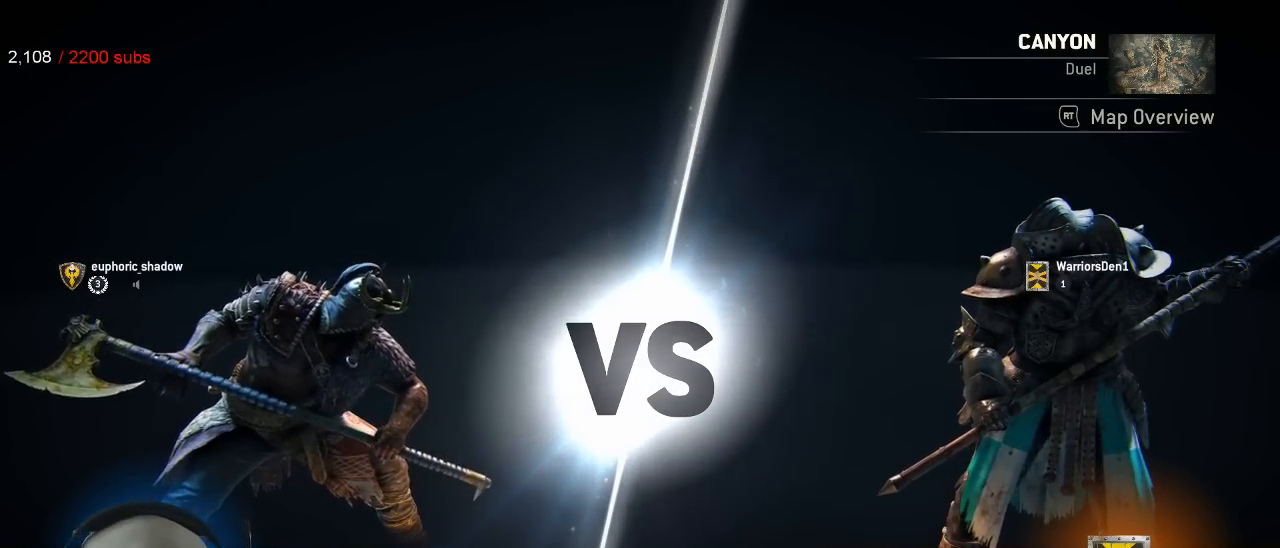
{"buttons": [], "left_stick": "center", "right_stick": "center", "events": []}
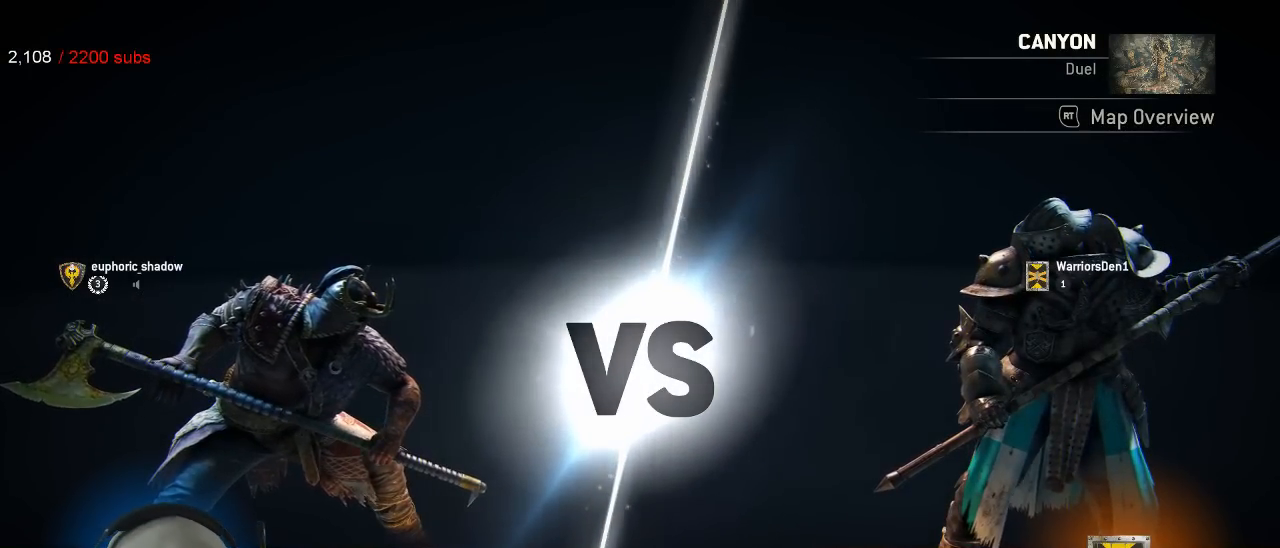
{"buttons": [], "left_stick": "center", "right_stick": "center", "events": []}
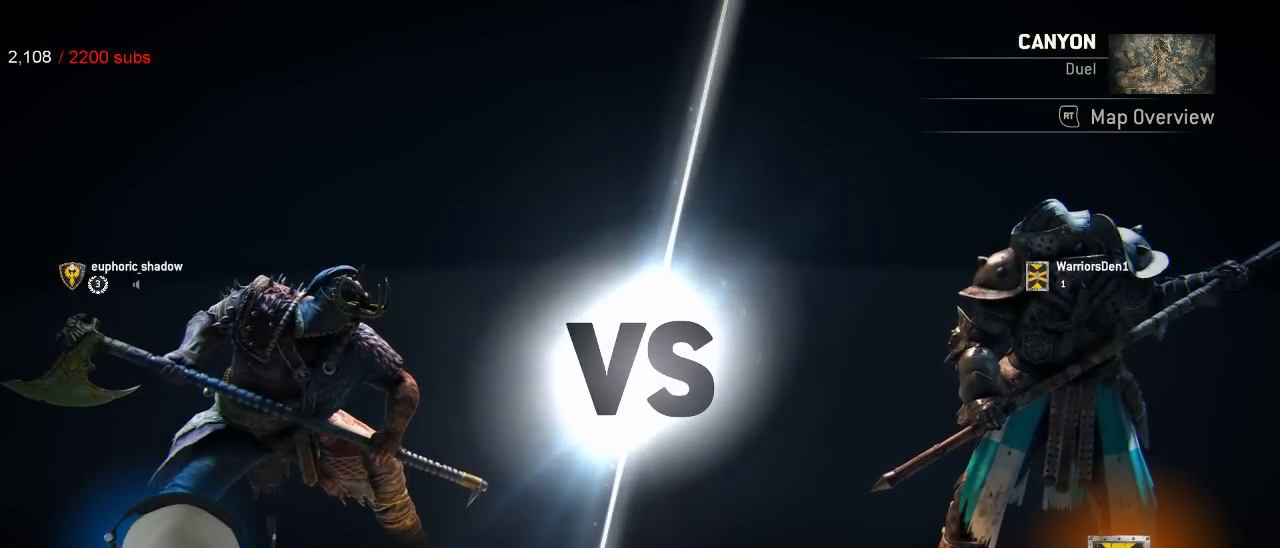
{"buttons": [], "left_stick": "center", "right_stick": "center", "events": []}
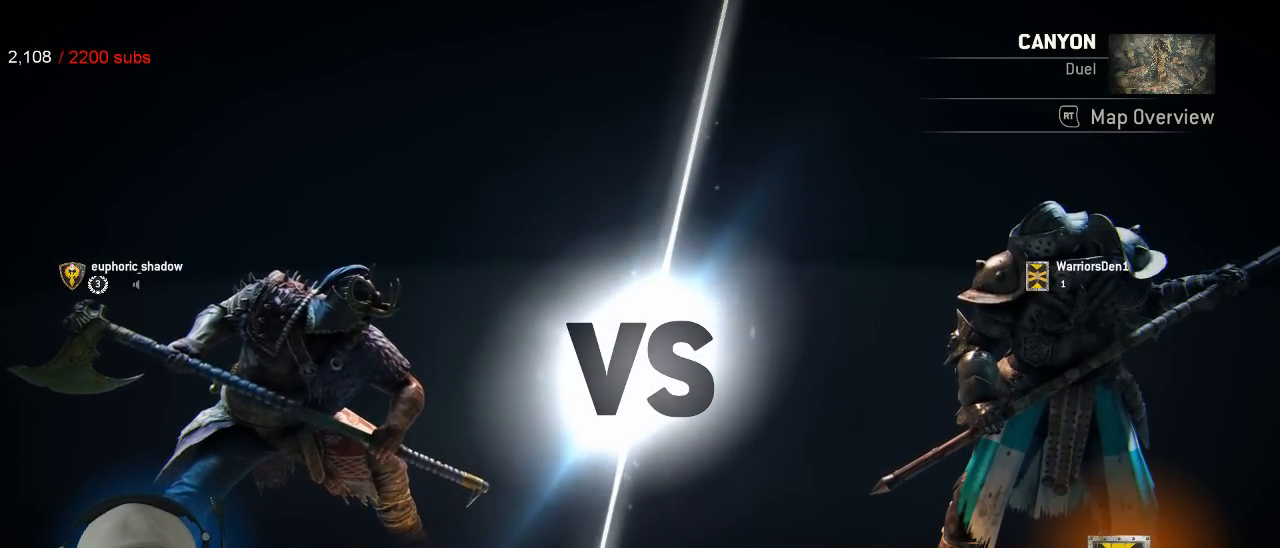
{"buttons": [], "left_stick": "center", "right_stick": "center", "events": []}
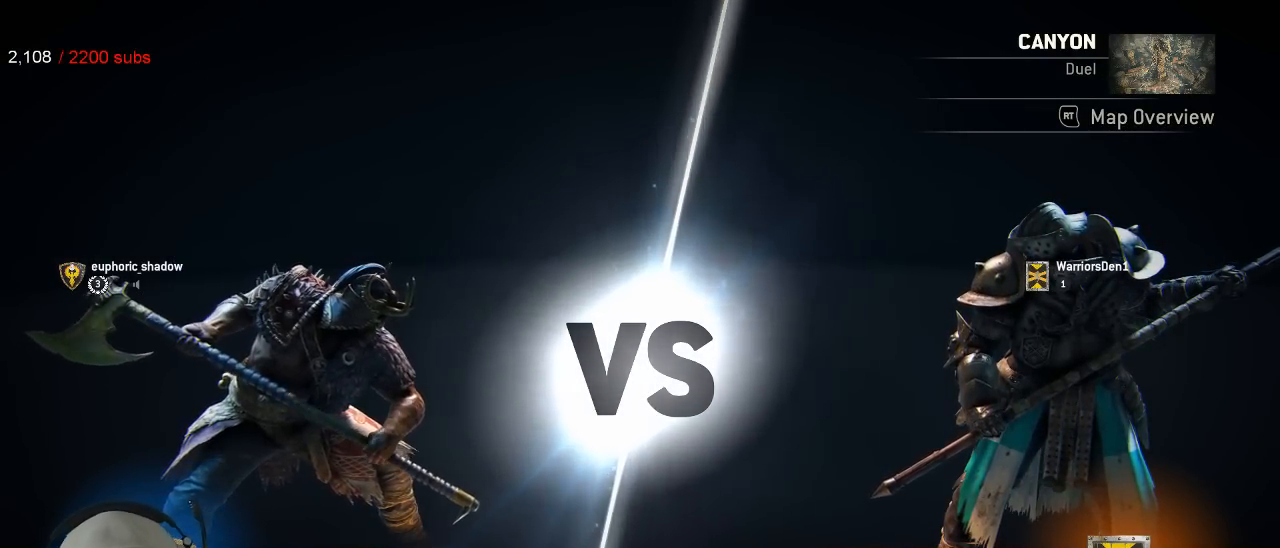
{"buttons": [], "left_stick": "left", "right_stick": "center", "events": [[250, "left_stick", "up-left"], [383, "left_stick", "right"], [483, "left_stick", "left"]]}
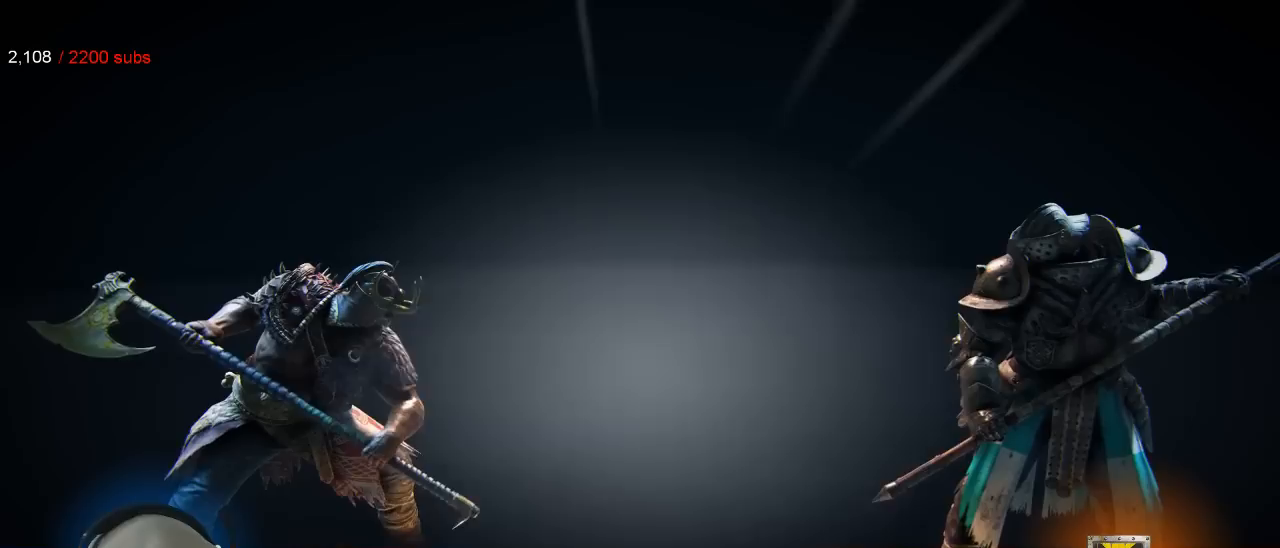
{"buttons": [], "left_stick": "center", "right_stick": "center", "events": [[67, "left_stick", "center"]]}